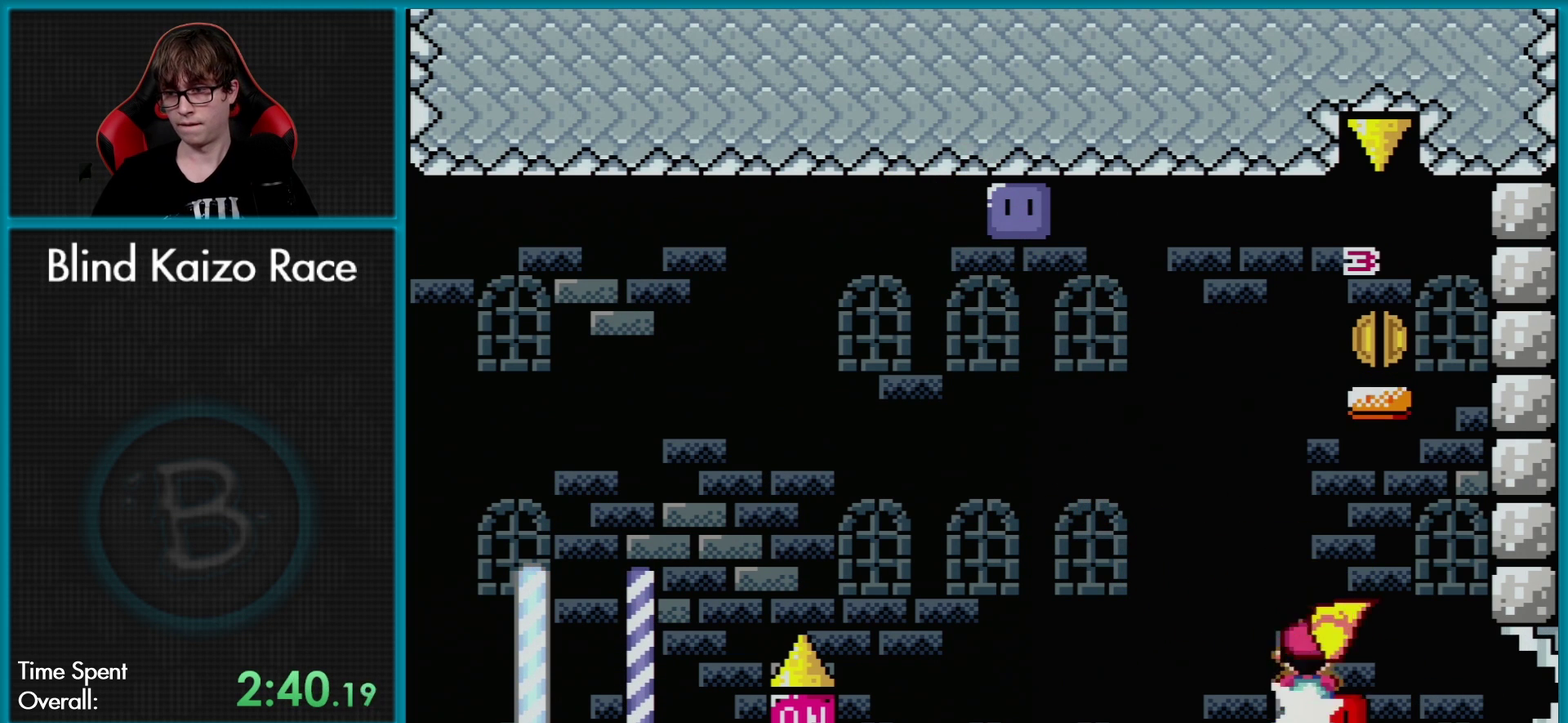
Gameplay with a controller (Nintendo layout); each line is a JSON object with the inputs held at the frame after it. "events" lists button and stick changes between this image and that frame as [ms after this image, input, new state], when the widget could be followed in between. Not read: L3 R3.
{"buttons": ["A", "X", "DPAD_RIGHT"], "events": [[17, "DPAD_UP", "down"], [50, "DPAD_LEFT", "down"], [50, "DPAD_RIGHT", "up"], [101, "DPAD_UP", "up"], [151, "DPAD_UP", "down"], [234, "DPAD_LEFT", "up"], [251, "DPAD_RIGHT", "down"], [251, "DPAD_UP", "up"]]}
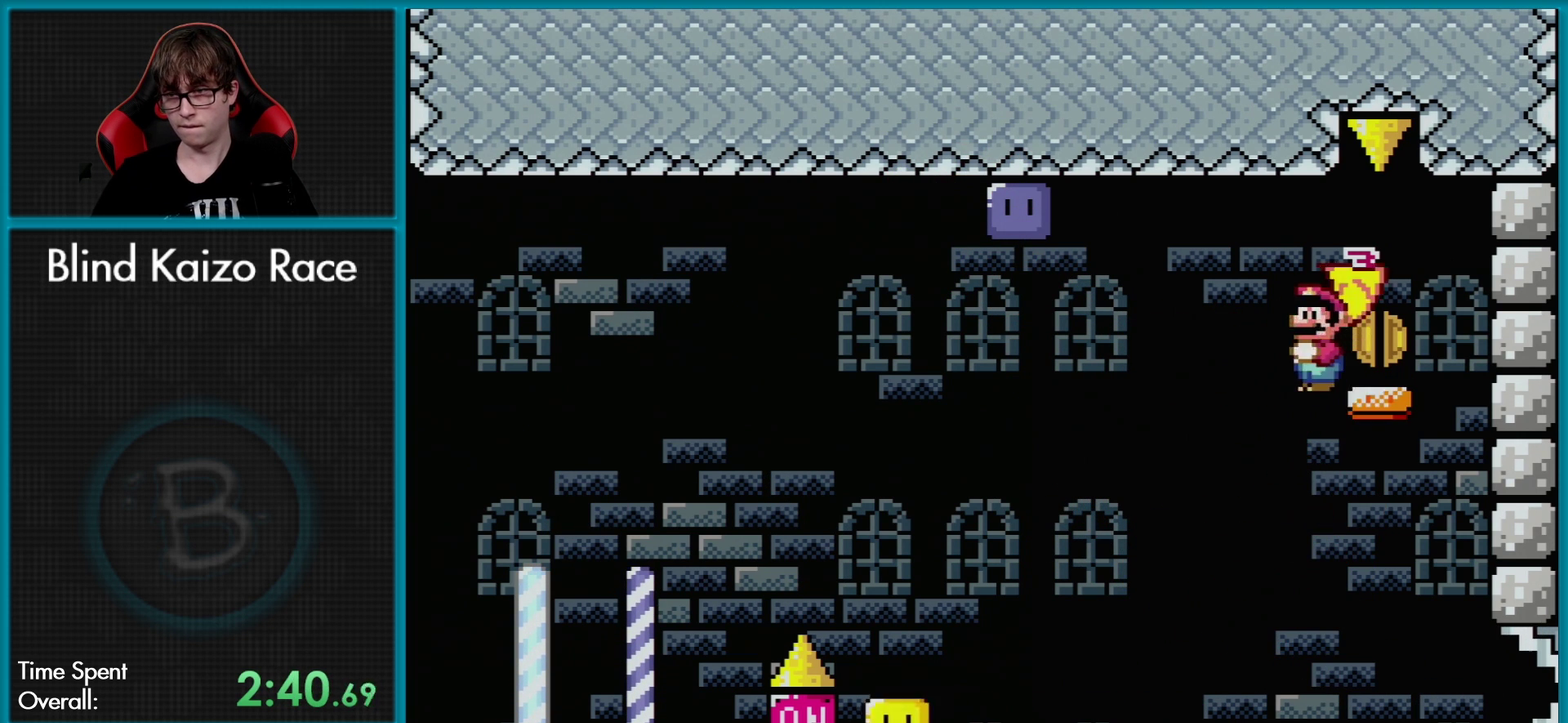
{"buttons": ["A", "X", "DPAD_UP"], "events": [[33, "DPAD_RIGHT", "up"], [100, "DPAD_LEFT", "down"], [100, "DPAD_UP", "down"], [217, "DPAD_LEFT", "up"], [217, "DPAD_RIGHT", "down"], [384, "DPAD_RIGHT", "up"]]}
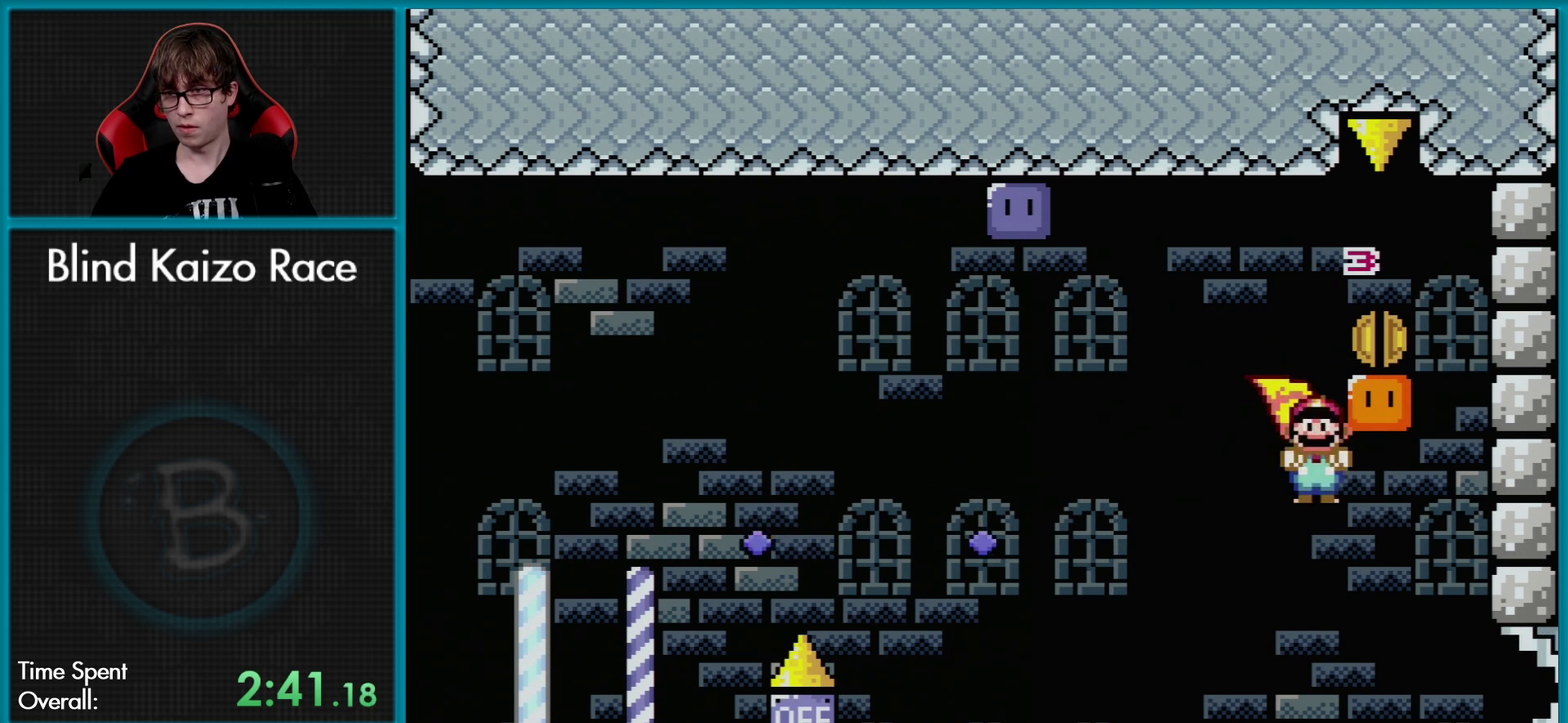
{"buttons": [], "events": [[17, "DPAD_UP", "up"], [301, "A", "up"], [301, "X", "up"]]}
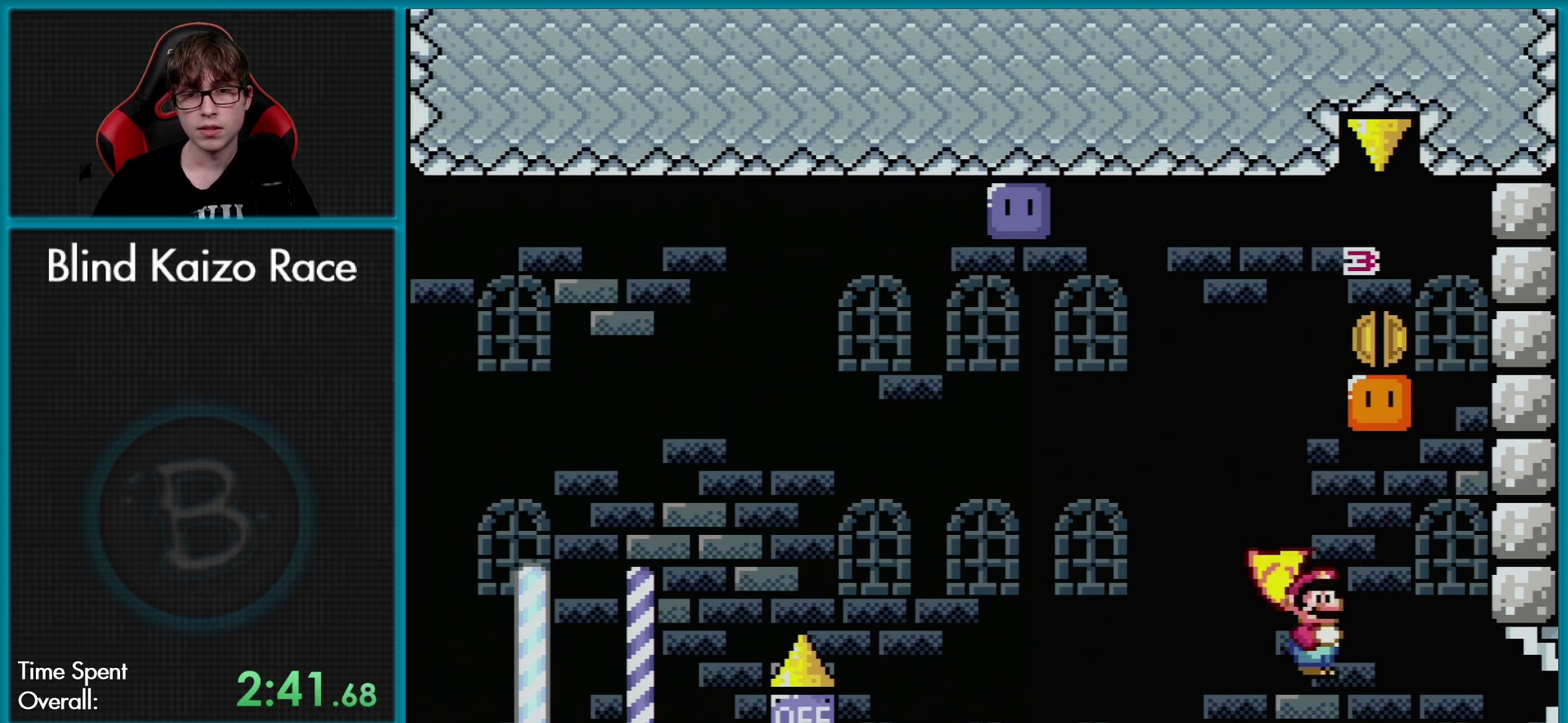
{"buttons": [], "events": []}
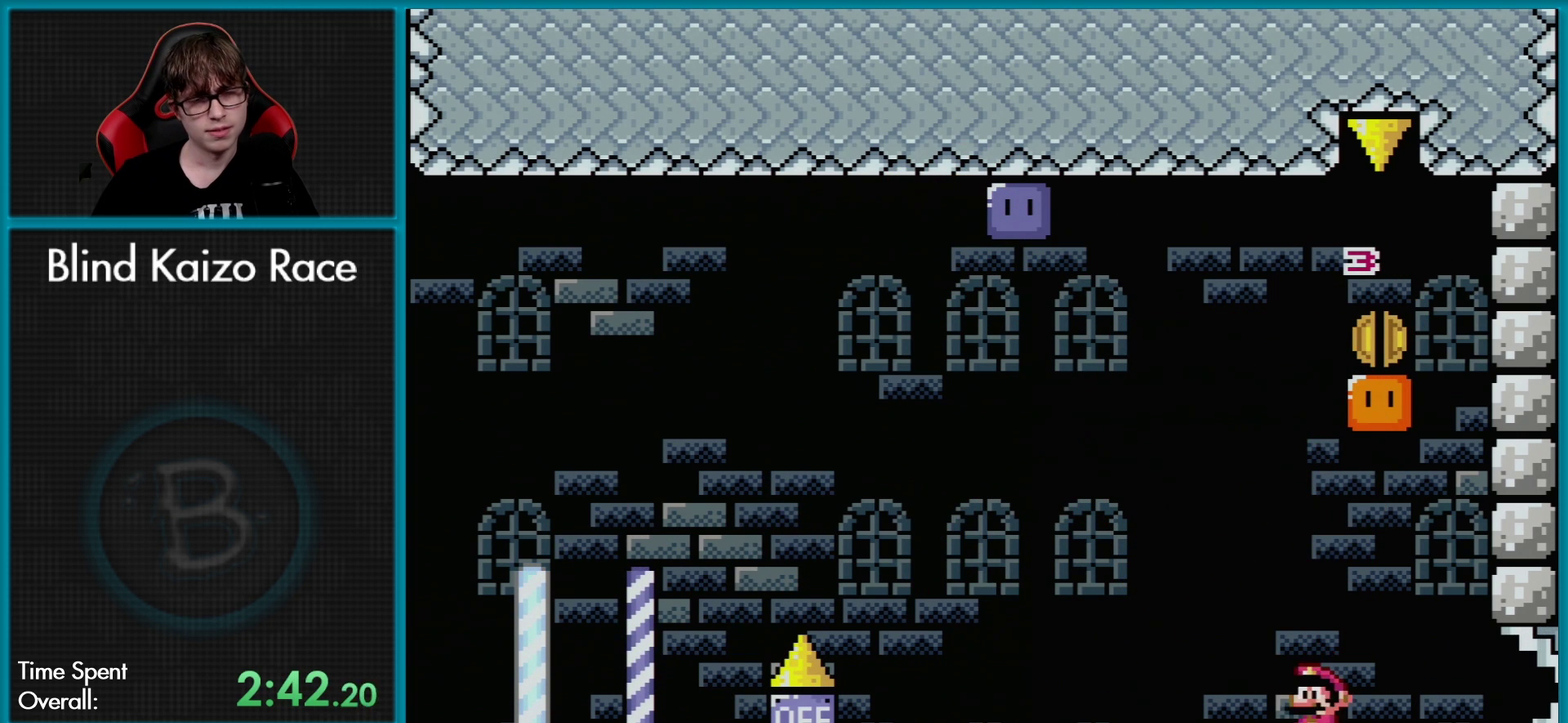
{"buttons": [], "events": []}
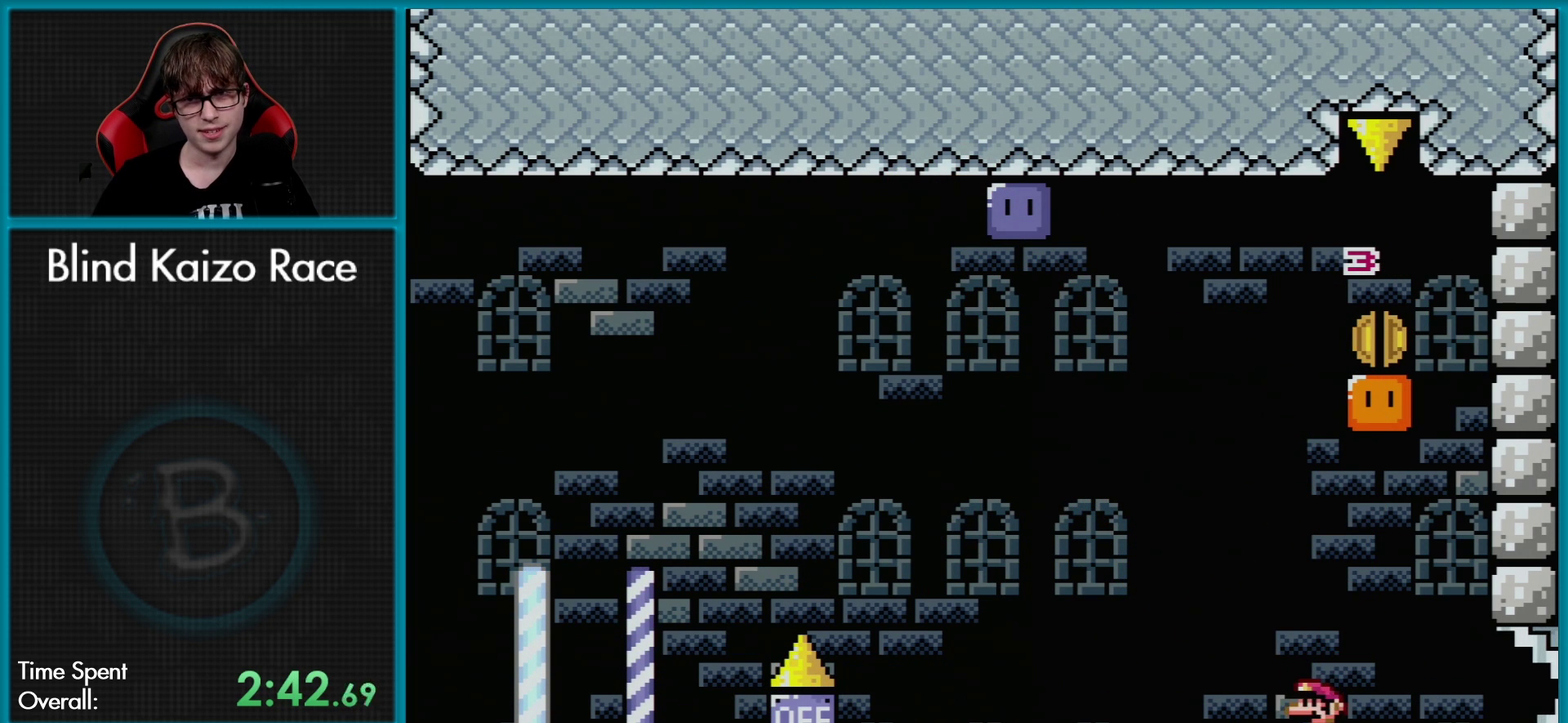
{"buttons": [], "events": []}
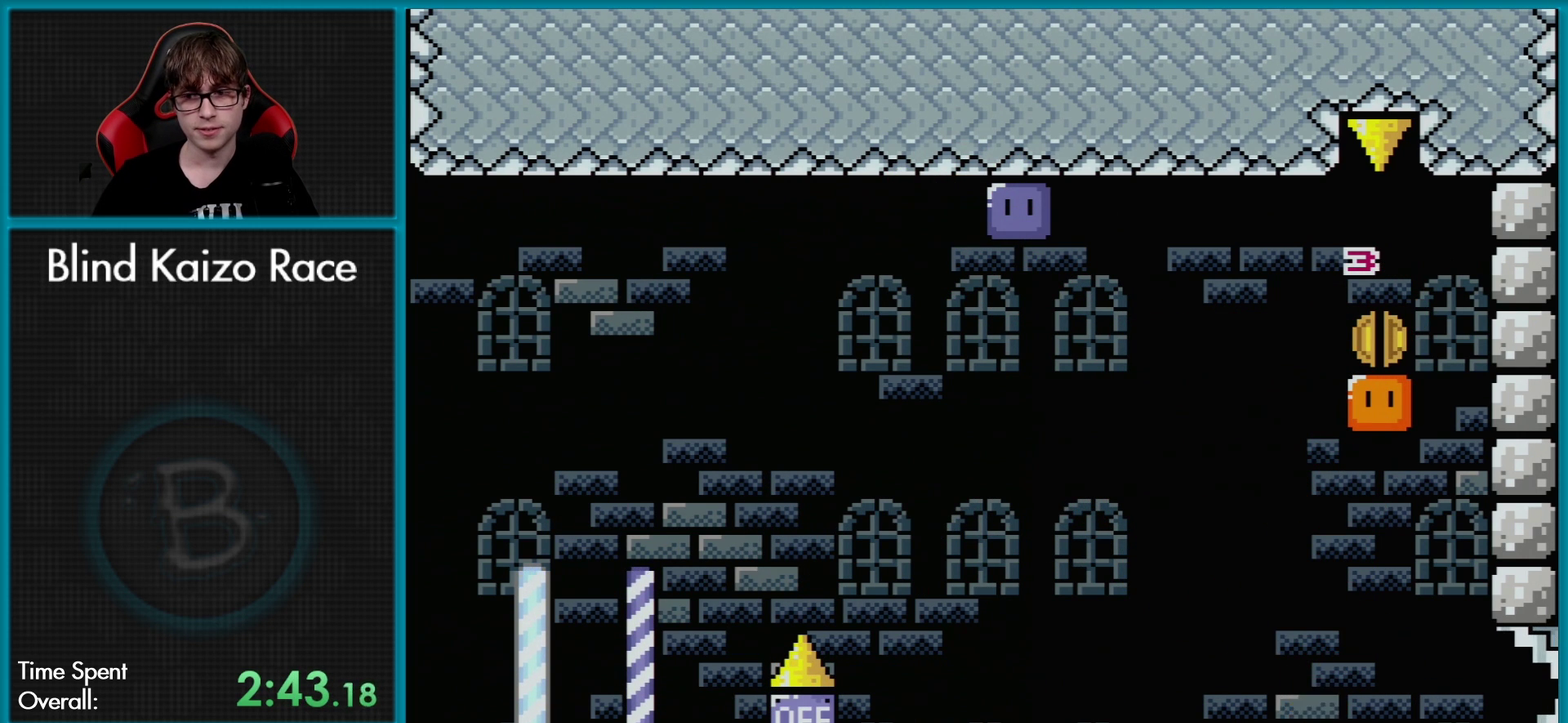
{"buttons": ["DPAD_RIGHT"], "events": [[234, "DPAD_RIGHT", "down"]]}
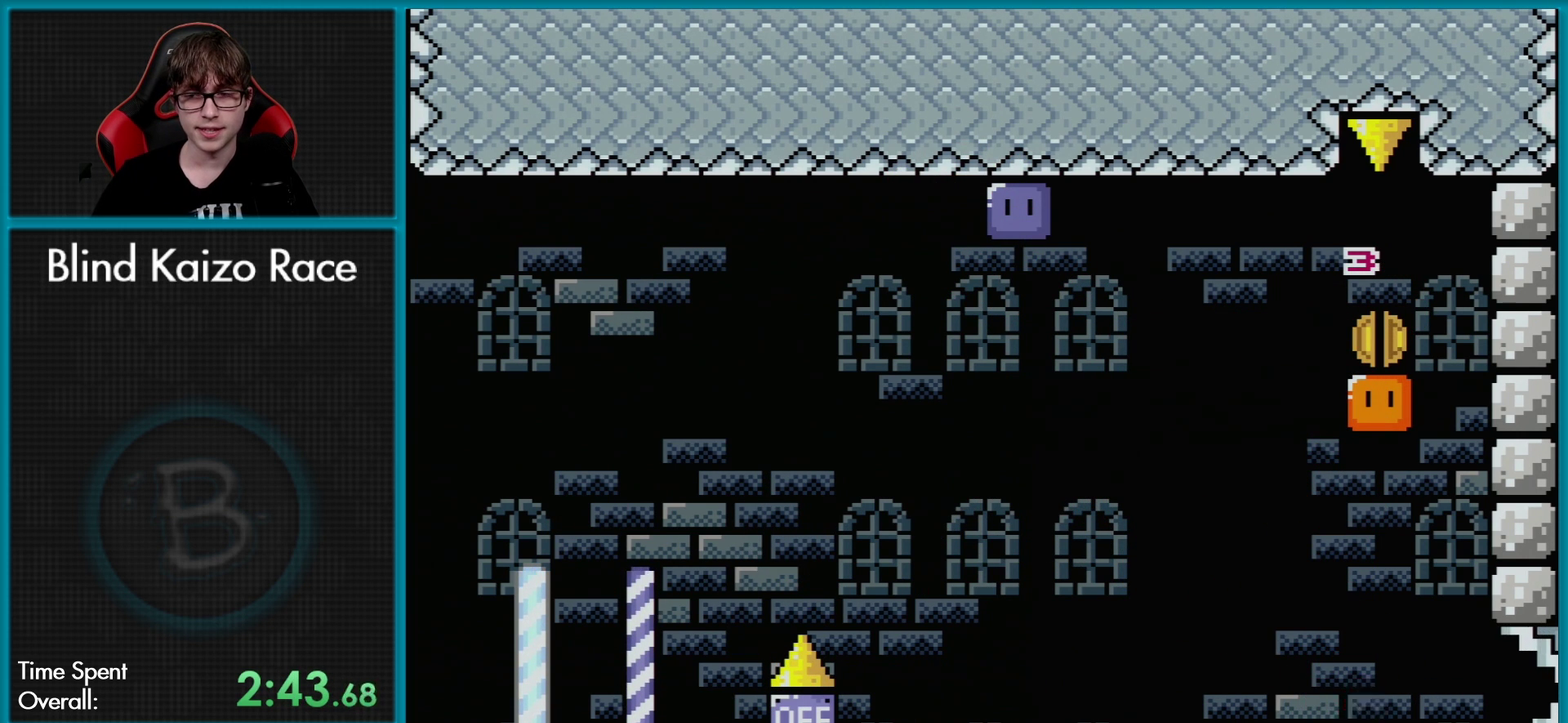
{"buttons": [], "events": [[167, "DPAD_RIGHT", "up"]]}
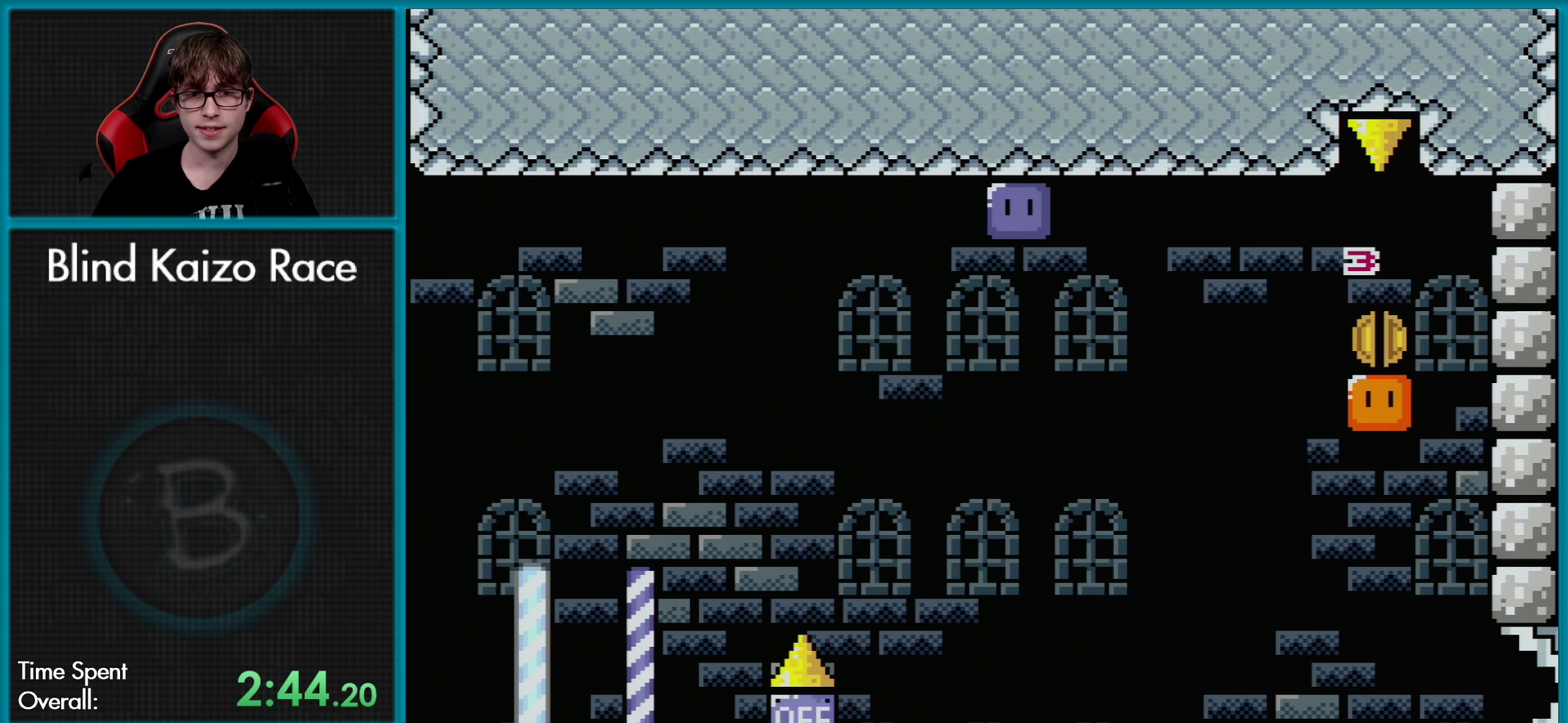
{"buttons": [], "events": []}
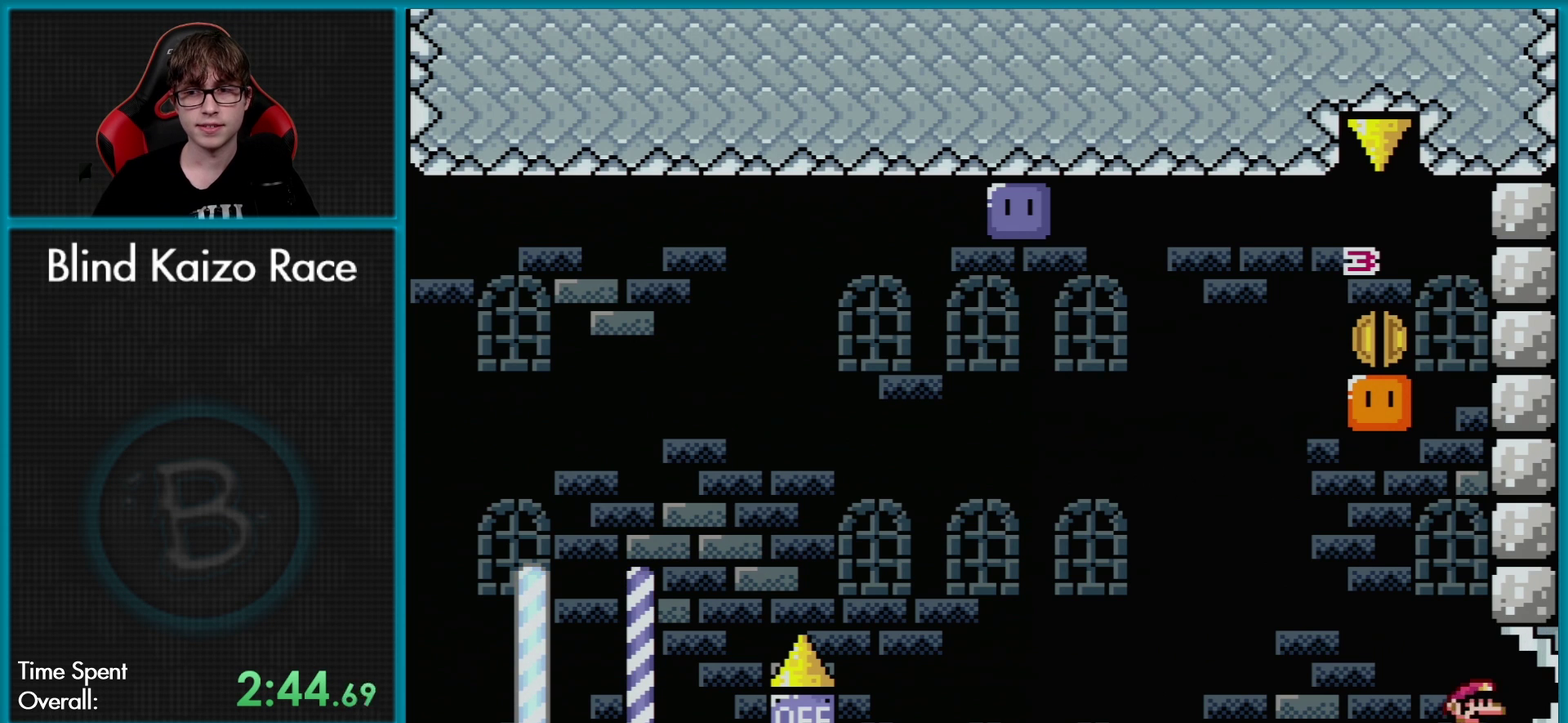
{"buttons": ["A"], "events": [[467, "A", "down"]]}
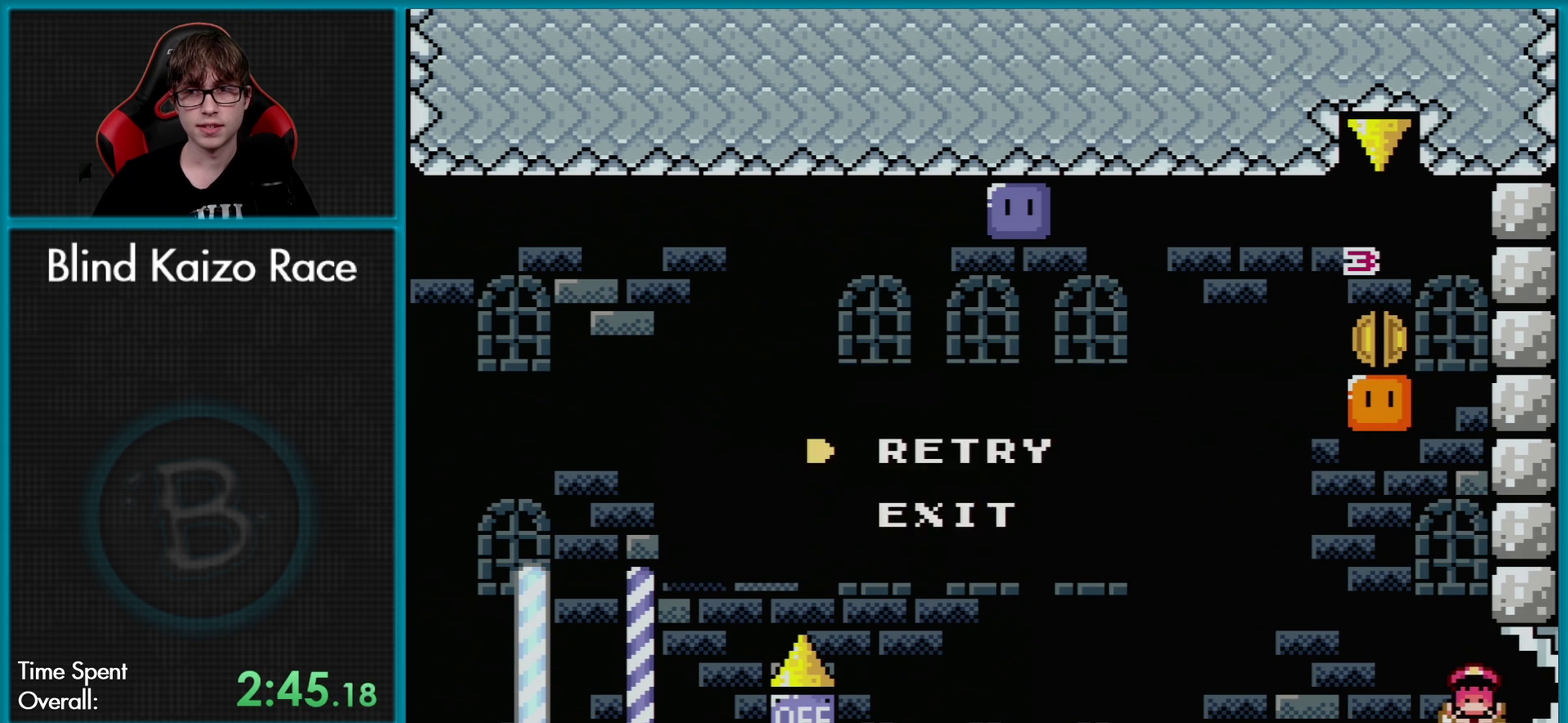
{"buttons": ["A", "X"], "events": [[84, "X", "down"]]}
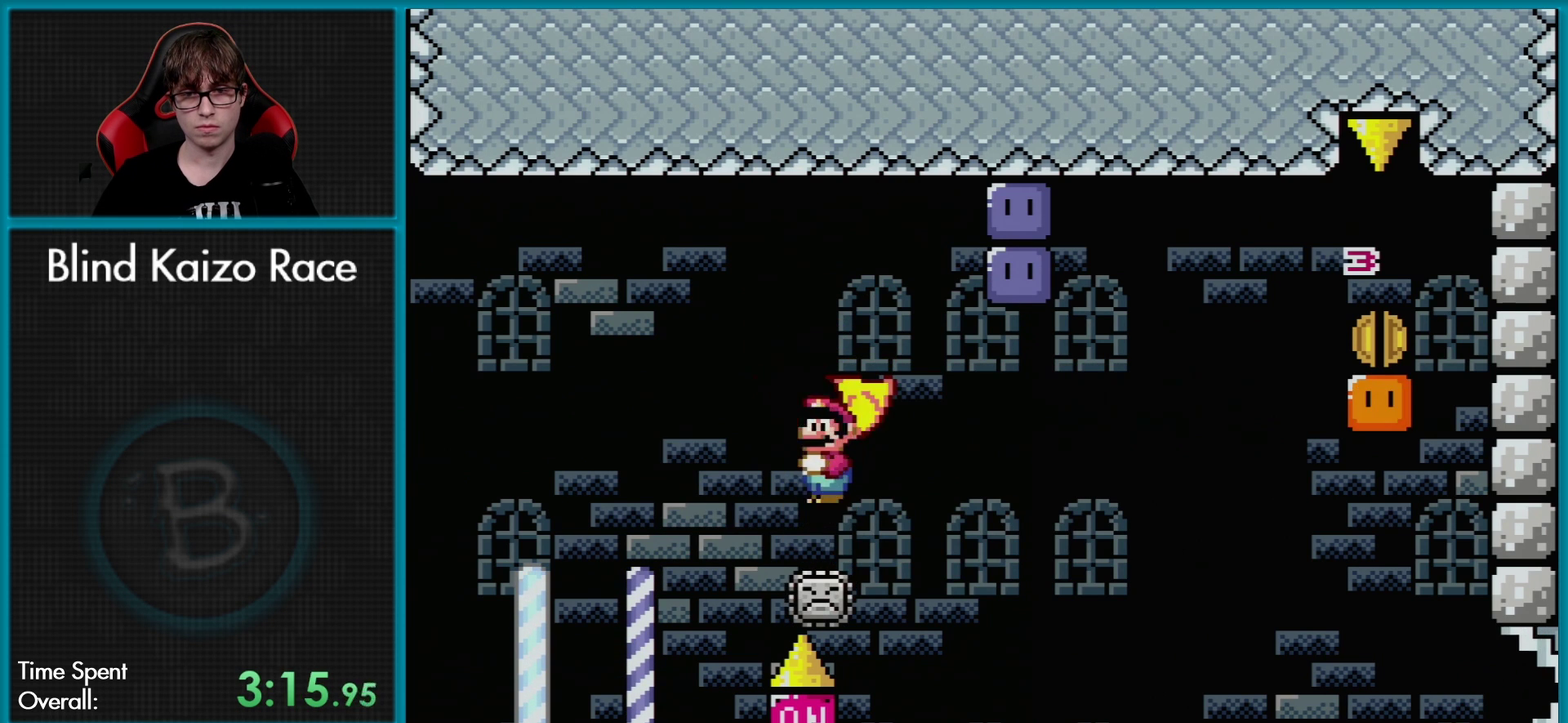
{"buttons": ["A", "X", "DPAD_RIGHT"], "events": [[250, "DPAD_RIGHT", "down"]]}
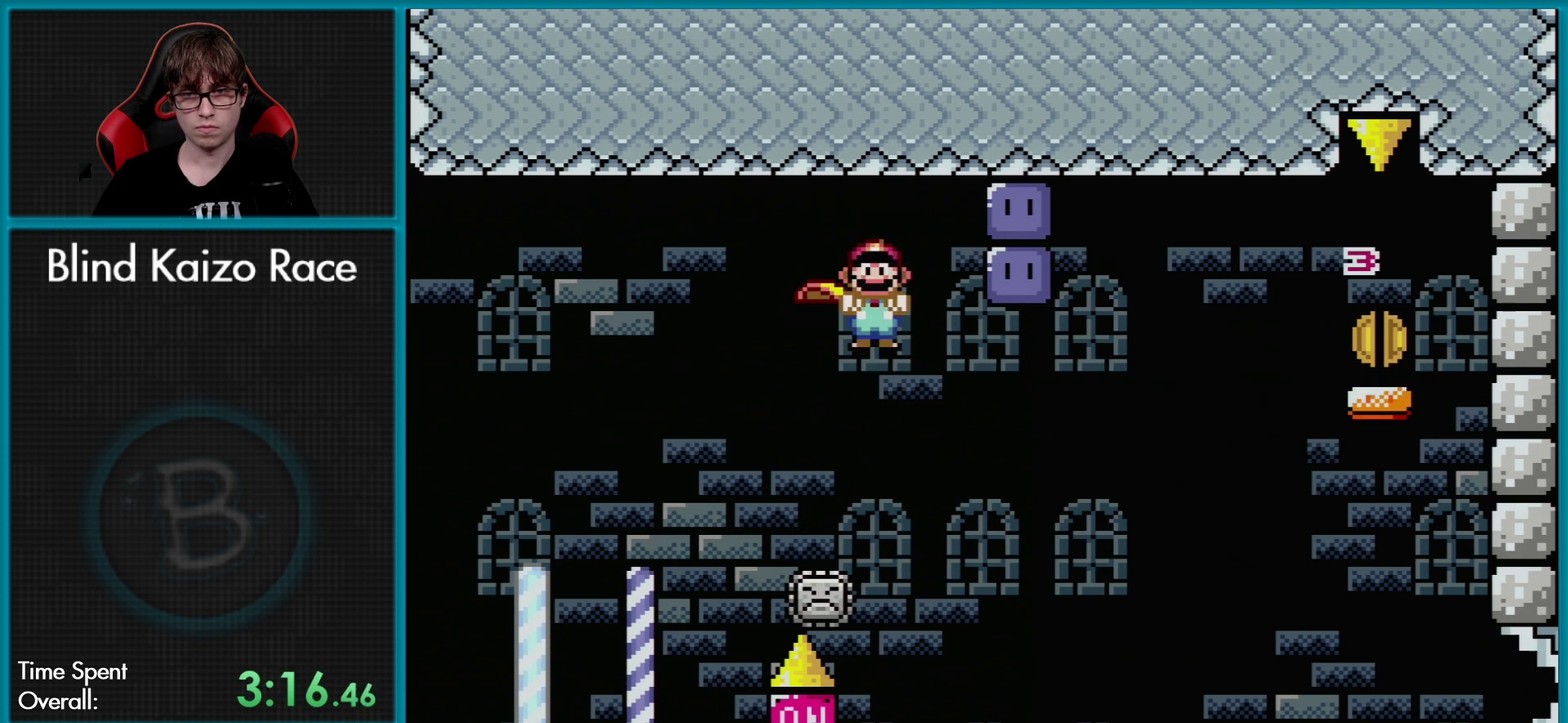
{"buttons": ["A", "X", "DPAD_RIGHT"], "events": [[184, "X", "up"], [284, "X", "down"]]}
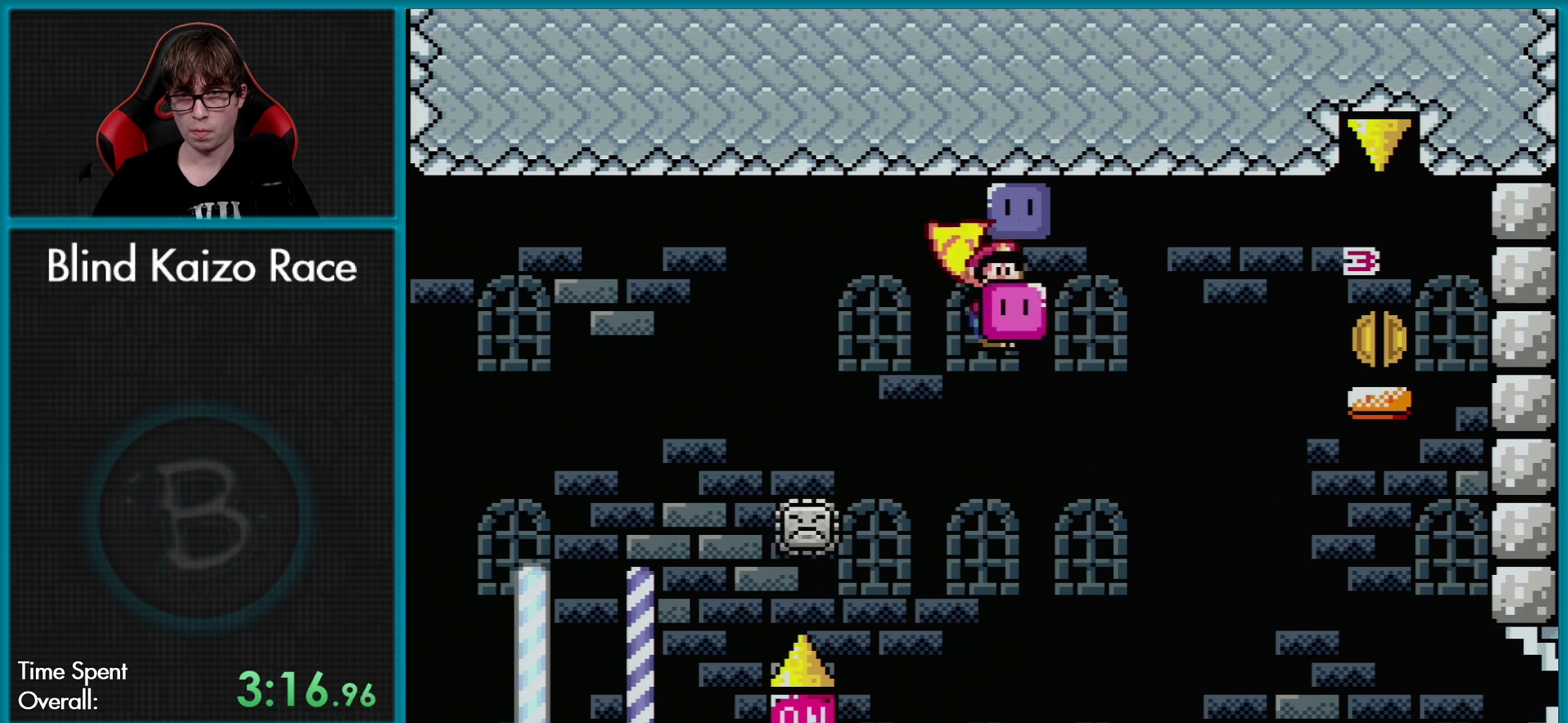
{"buttons": ["A", "X", "DPAD_RIGHT"], "events": [[83, "DPAD_LEFT", "down"], [83, "DPAD_RIGHT", "up"], [133, "DPAD_UP", "down"], [334, "DPAD_UP", "up"], [400, "DPAD_LEFT", "up"], [467, "DPAD_RIGHT", "down"]]}
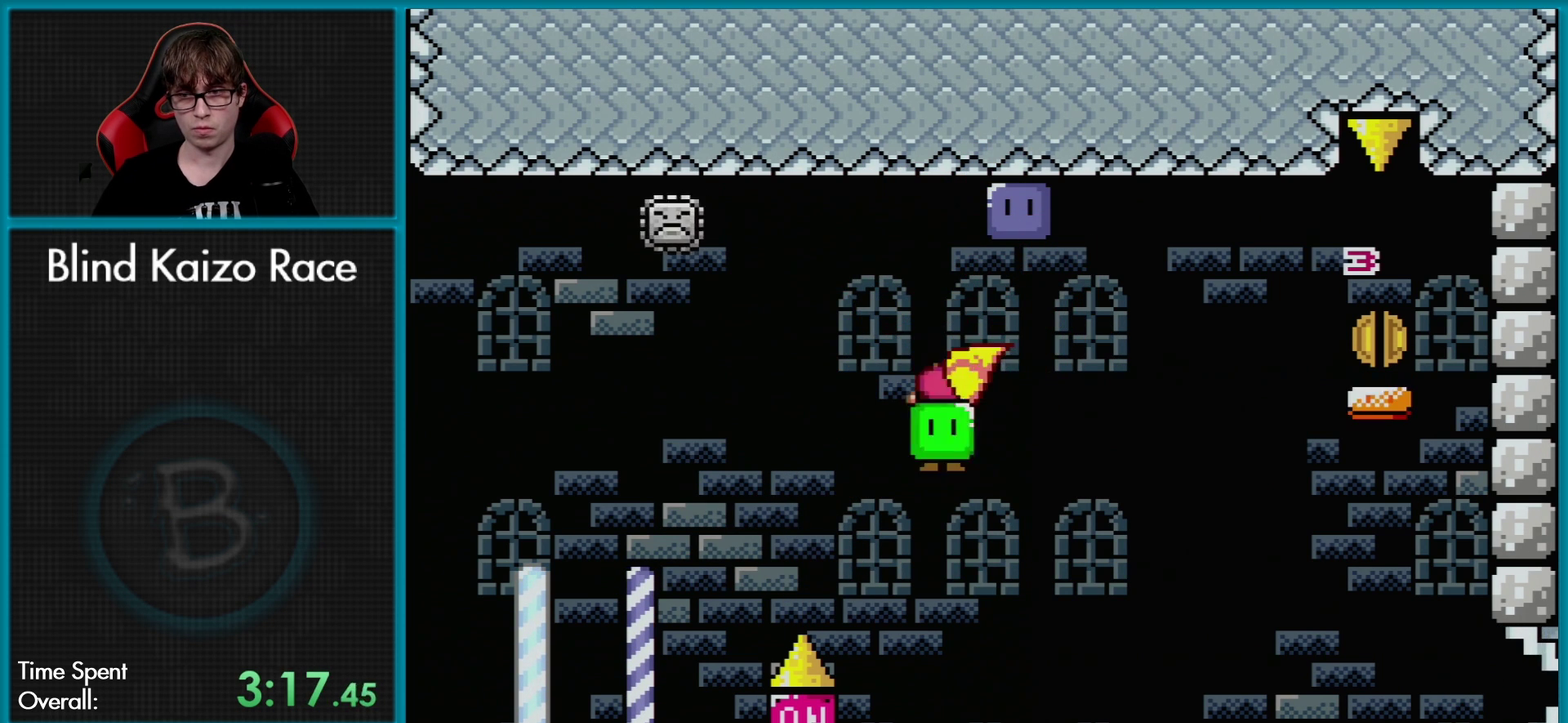
{"buttons": ["A", "X", "DPAD_RIGHT"], "events": [[34, "X", "up"], [134, "X", "down"]]}
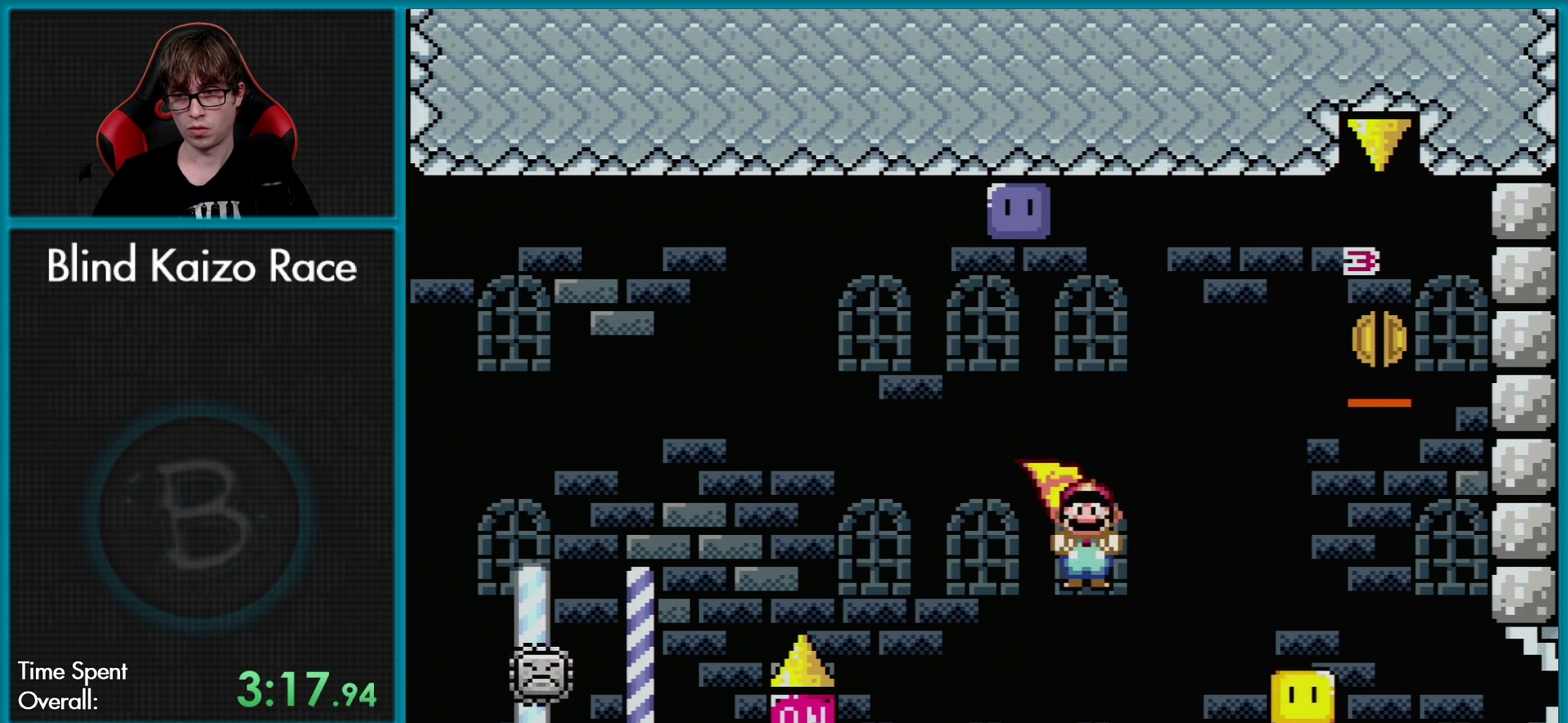
{"buttons": ["A", "X", "DPAD_UP", "DPAD_LEFT"], "events": [[167, "A", "up"], [167, "DPAD_RIGHT", "up"], [184, "DPAD_LEFT", "down"], [250, "A", "down"], [317, "DPAD_LEFT", "up"], [317, "DPAD_RIGHT", "down"], [417, "DPAD_LEFT", "down"], [417, "DPAD_RIGHT", "up"], [467, "DPAD_UP", "down"]]}
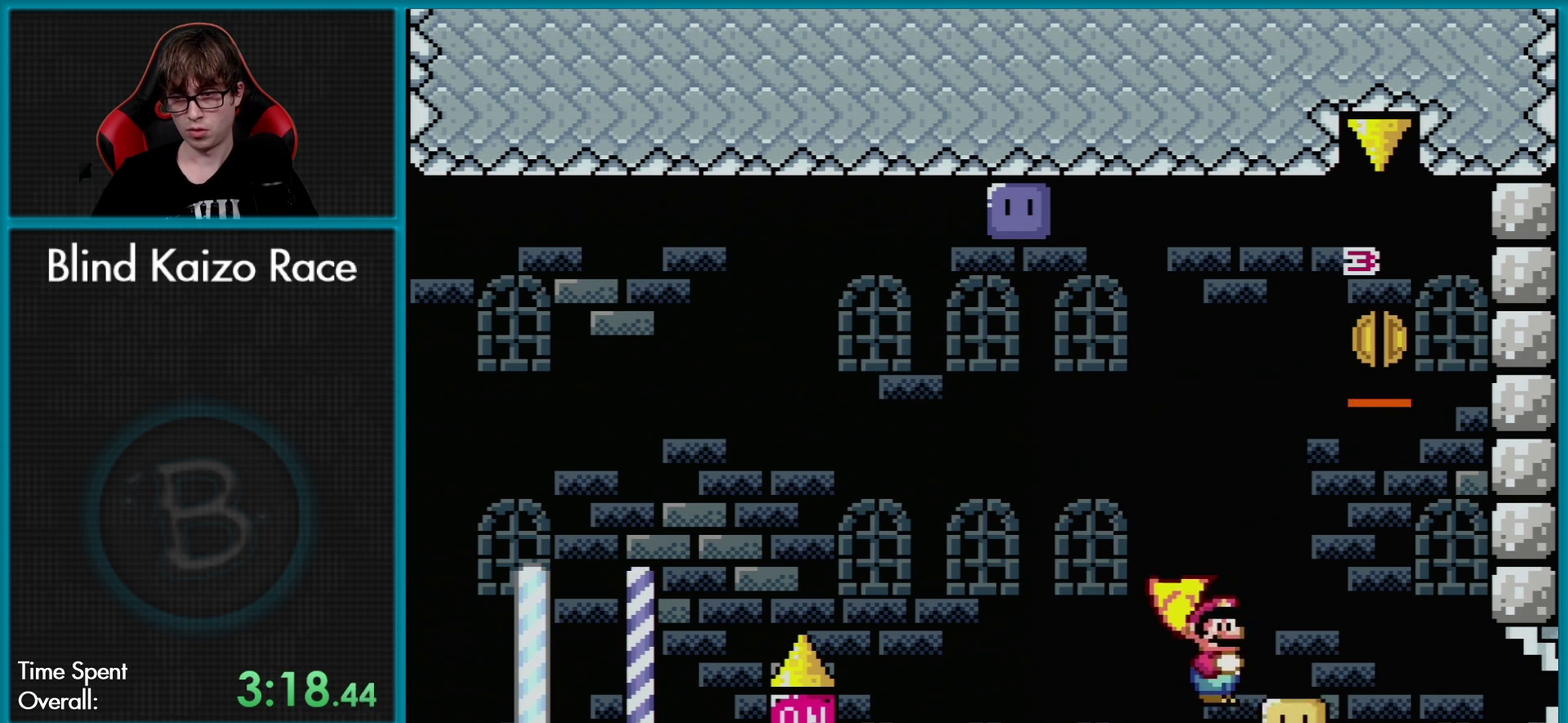
{"buttons": ["A", "X", "DPAD_RIGHT"], "events": [[83, "DPAD_LEFT", "up"], [83, "DPAD_UP", "up"], [117, "DPAD_RIGHT", "down"]]}
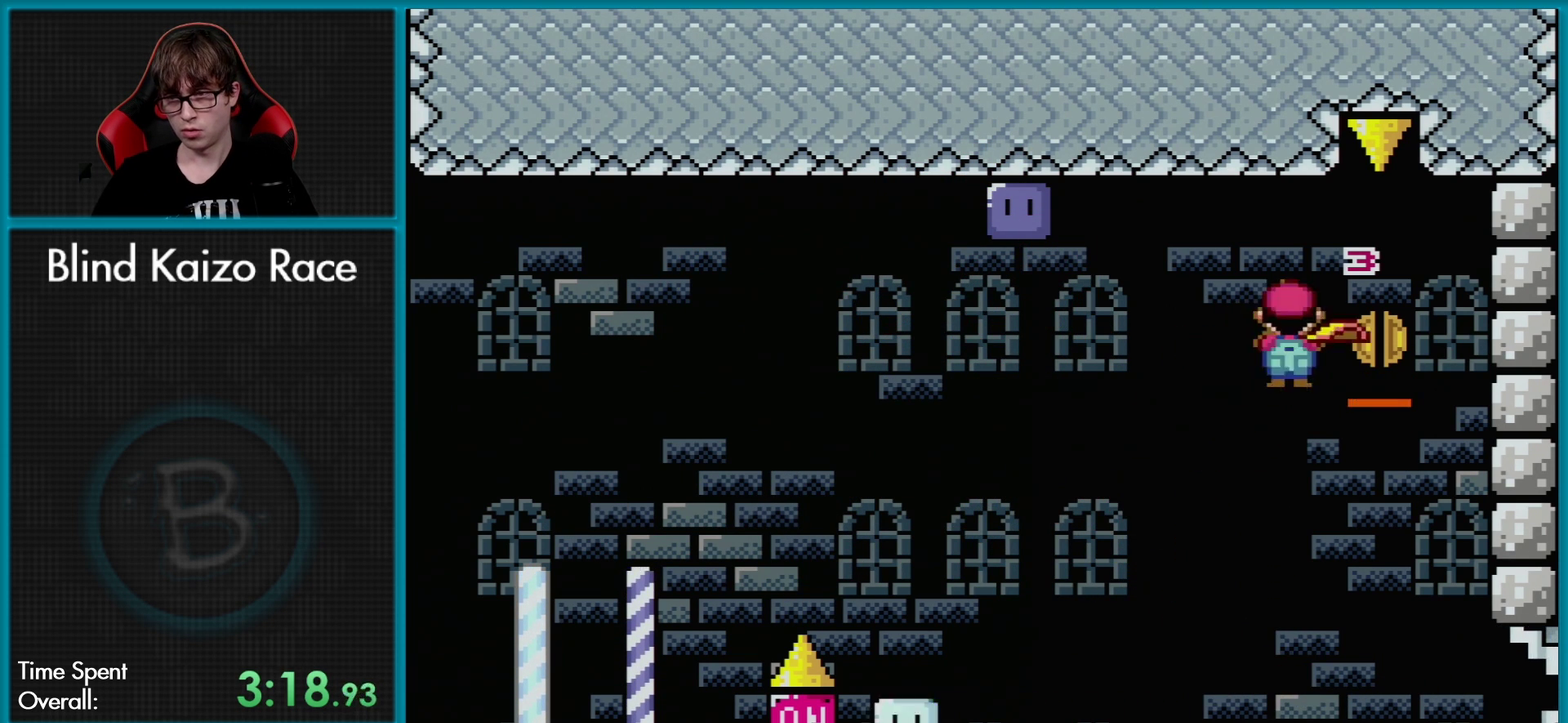
{"buttons": ["A", "X", "DPAD_UP"], "events": [[134, "DPAD_LEFT", "down"], [134, "DPAD_RIGHT", "up"], [200, "DPAD_UP", "down"], [284, "DPAD_LEFT", "up"], [417, "DPAD_UP", "up"], [467, "DPAD_UP", "down"]]}
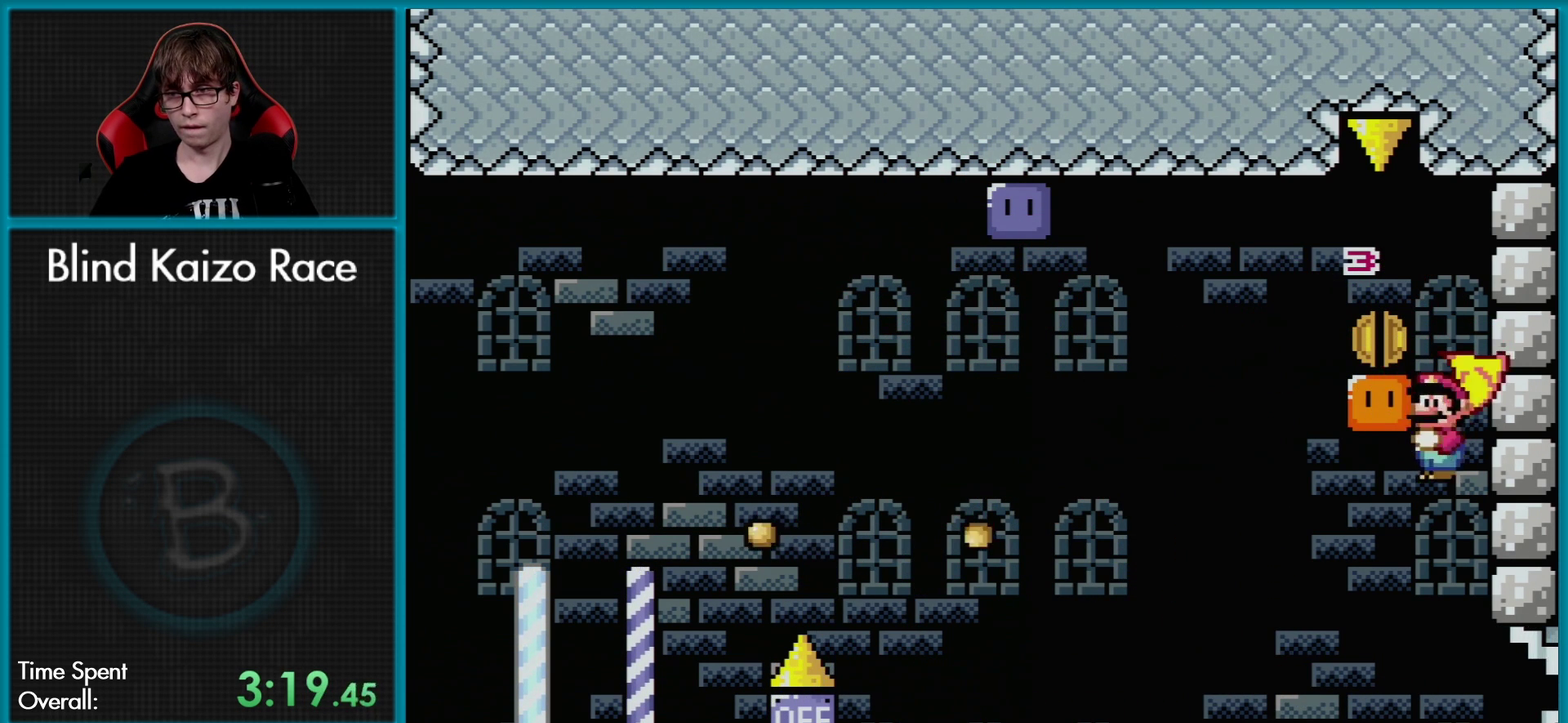
{"buttons": ["A", "X", "DPAD_UP", "DPAD_LEFT"], "events": [[66, "DPAD_UP", "up"], [116, "DPAD_UP", "down"], [150, "DPAD_LEFT", "down"], [217, "DPAD_UP", "up"], [350, "DPAD_UP", "down"]]}
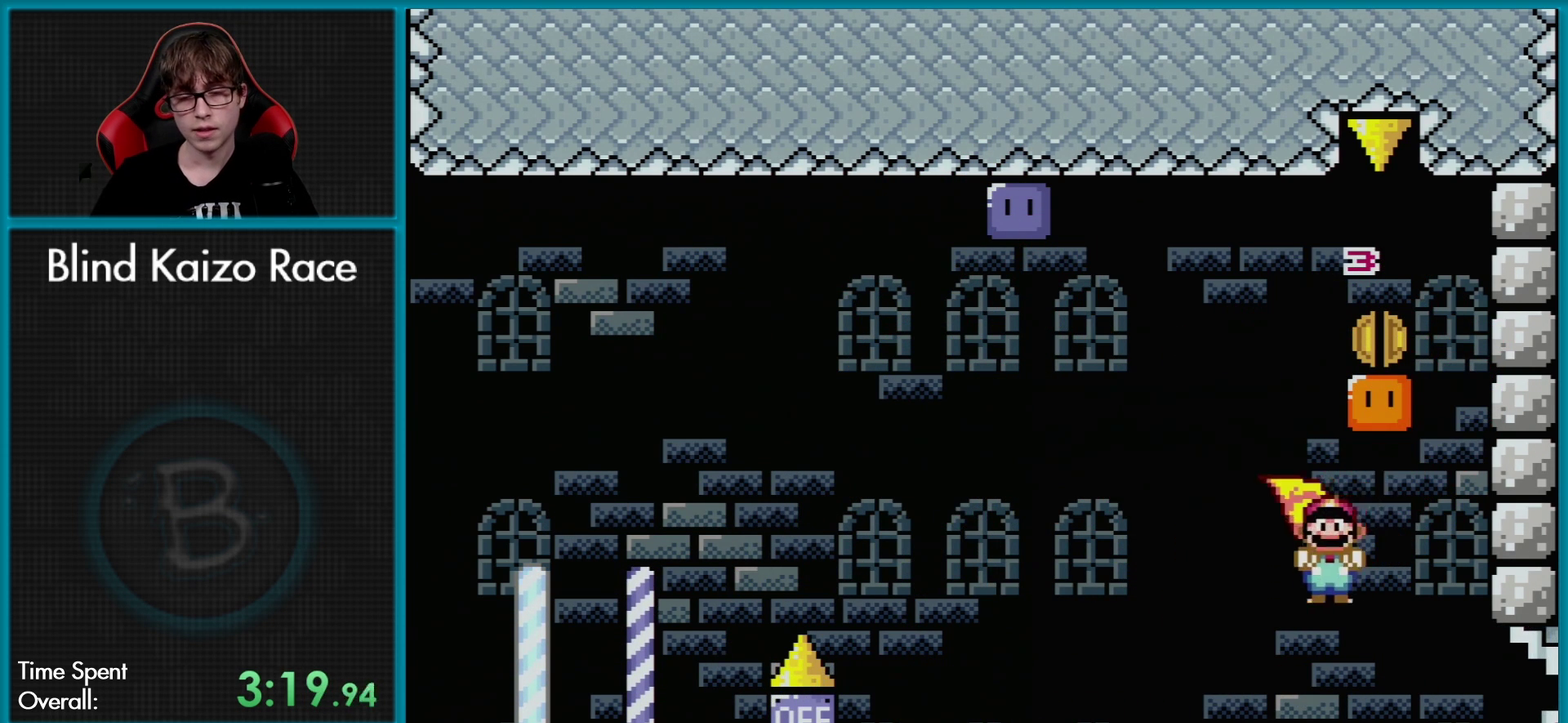
{"buttons": ["X", "DPAD_LEFT"], "events": [[301, "A", "up"], [317, "DPAD_UP", "up"], [367, "DPAD_UP", "down"], [417, "DPAD_UP", "up"]]}
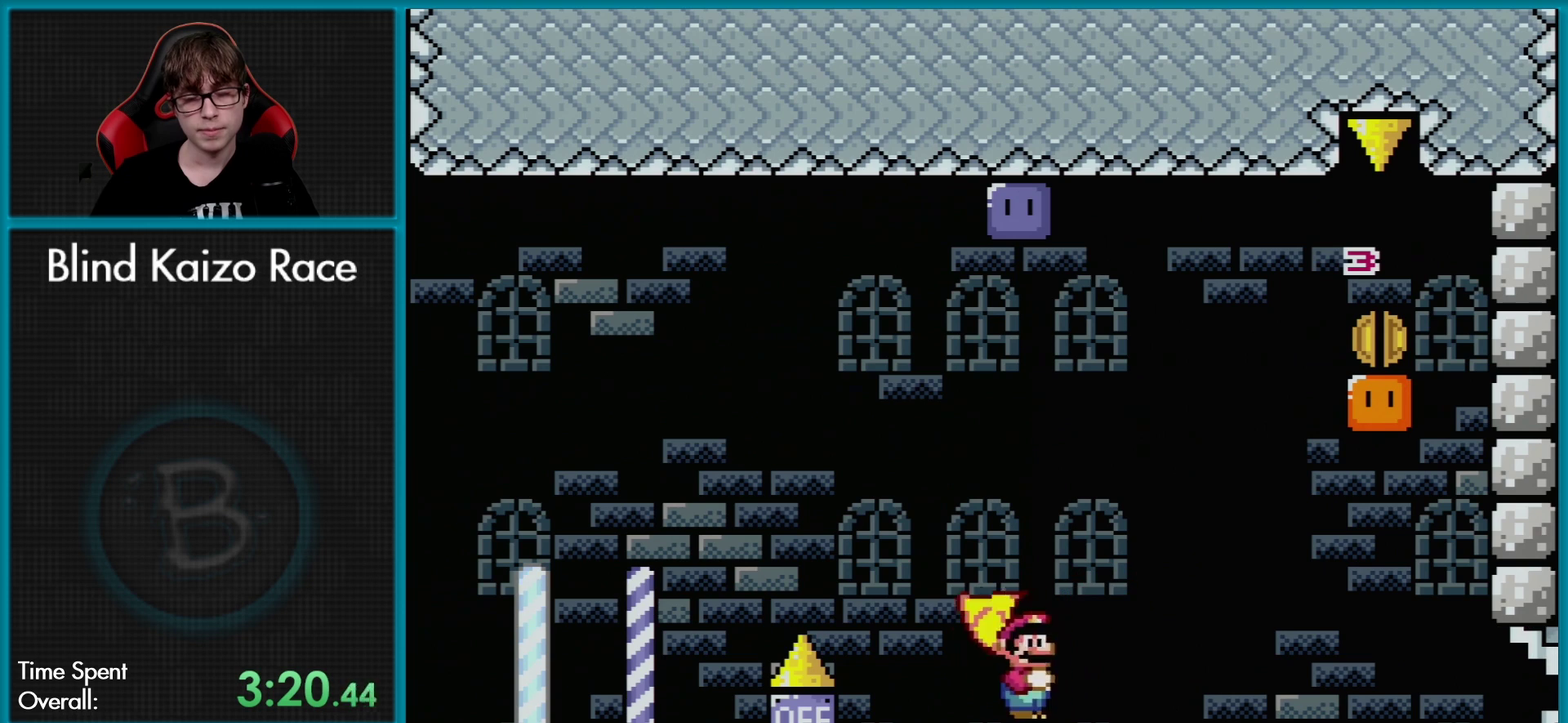
{"buttons": ["X", "DPAD_UP", "DPAD_LEFT"], "events": [[233, "DPAD_UP", "down"], [283, "DPAD_UP", "up"], [333, "DPAD_UP", "down"]]}
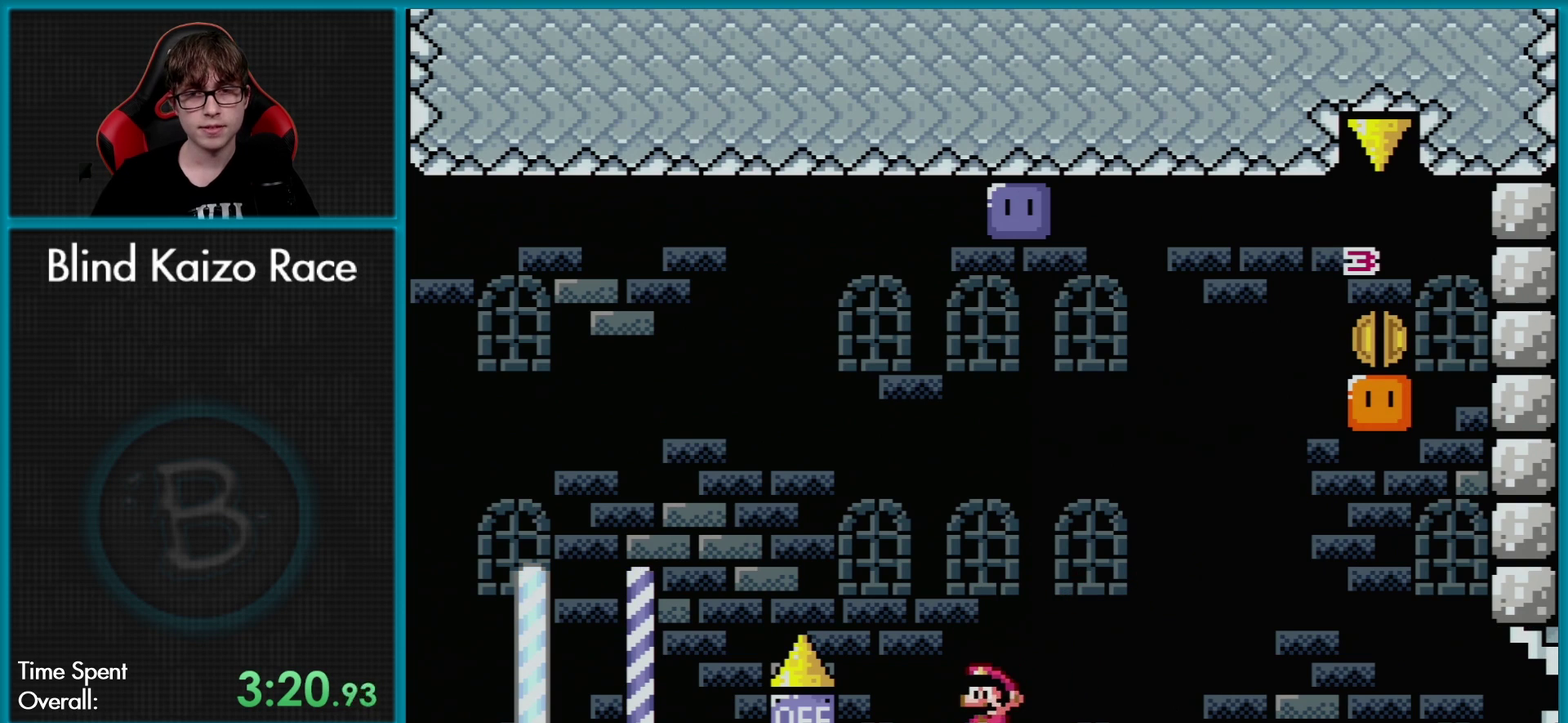
{"buttons": ["A", "X", "DPAD_UP", "DPAD_LEFT"], "events": [[184, "A", "down"], [317, "A", "up"], [384, "A", "down"]]}
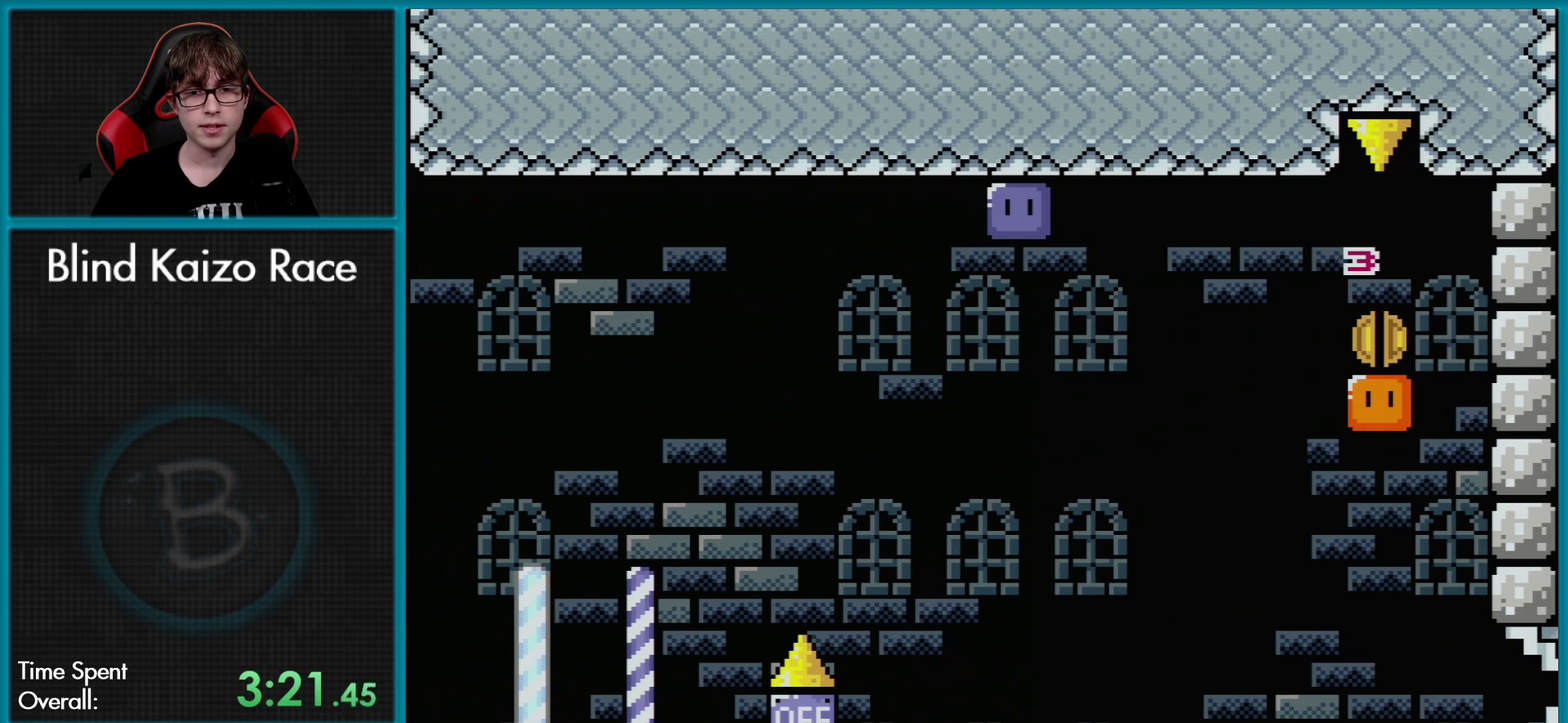
{"buttons": ["X", "DPAD_RIGHT"], "events": [[33, "A", "up"], [50, "DPAD_UP", "up"], [100, "DPAD_UP", "down"], [233, "DPAD_UP", "up"], [383, "DPAD_LEFT", "up"], [433, "DPAD_RIGHT", "down"]]}
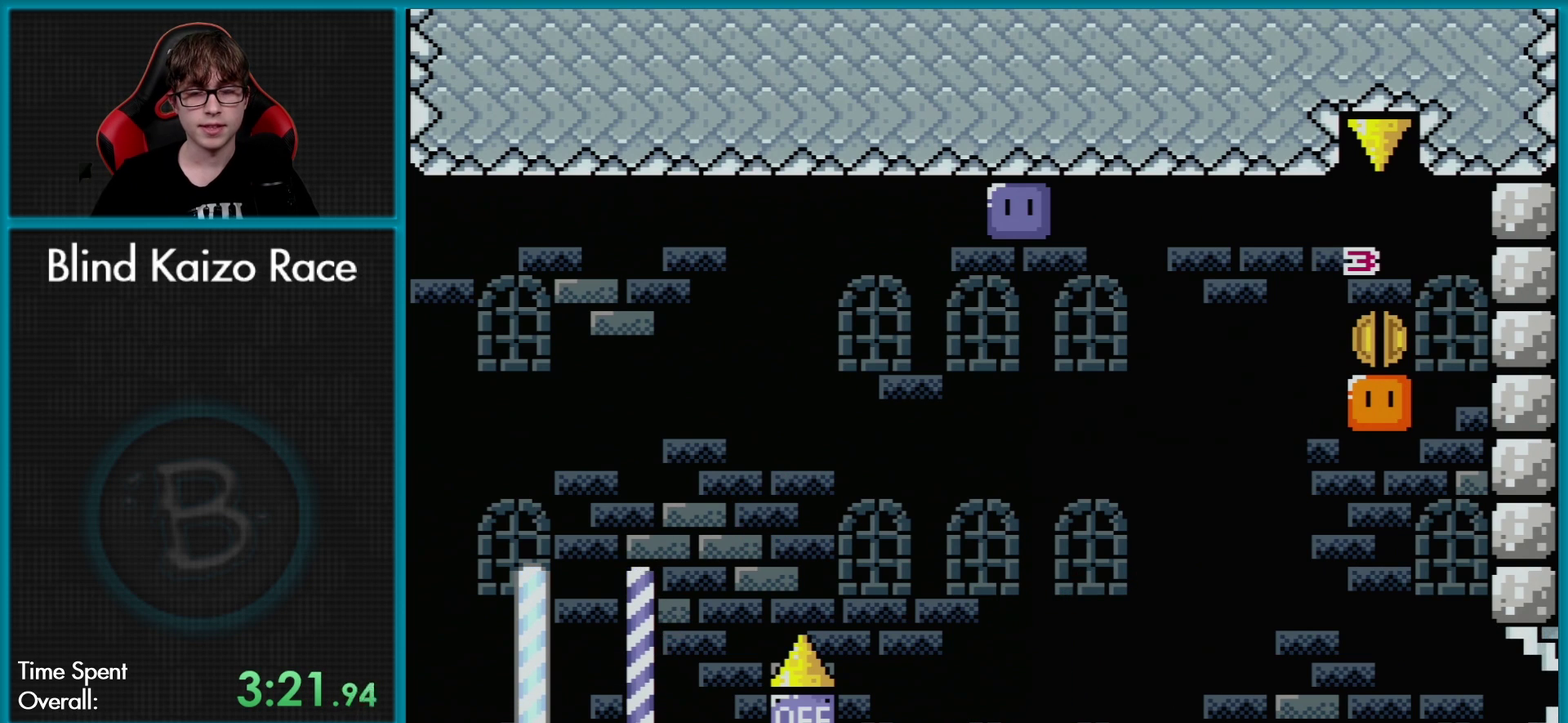
{"buttons": [], "events": [[84, "DPAD_RIGHT", "up"], [117, "X", "up"]]}
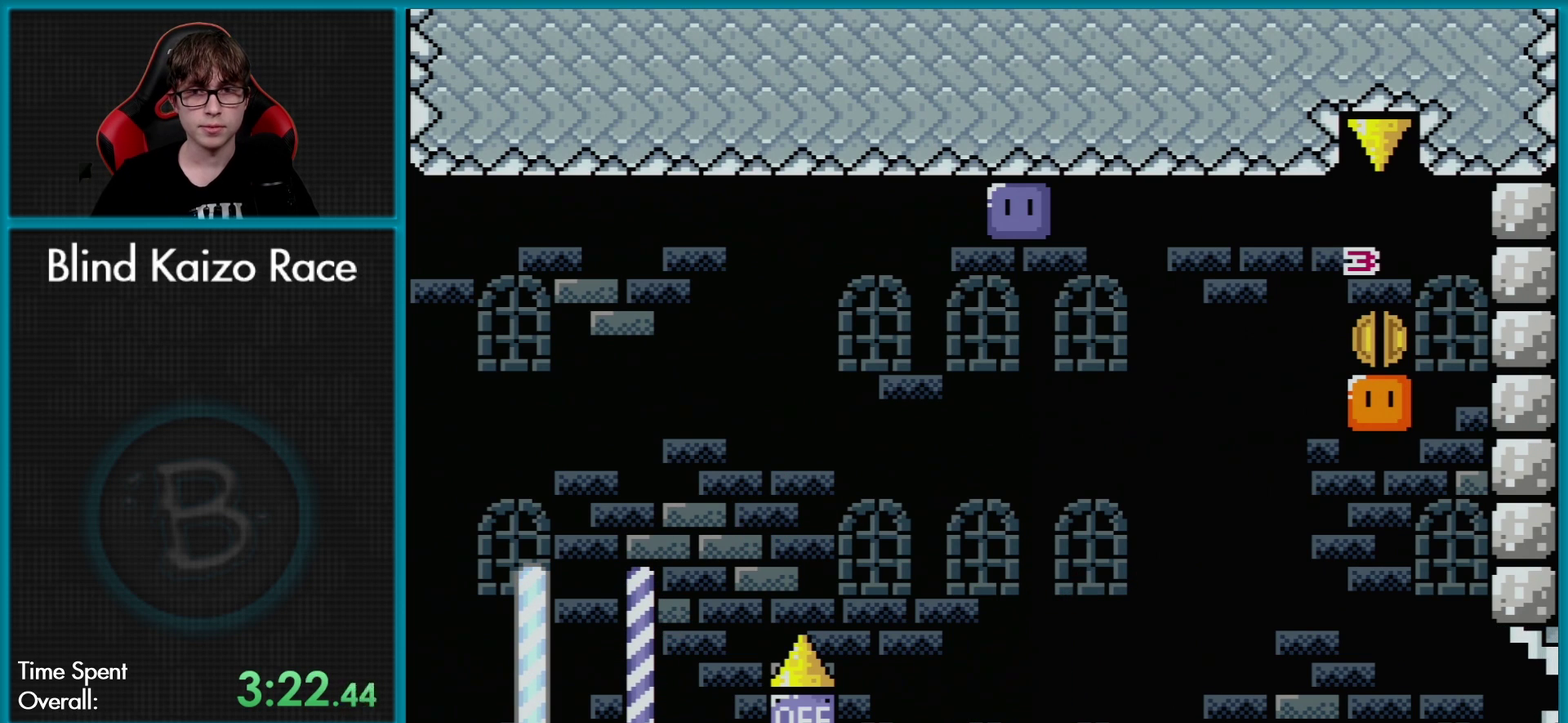
{"buttons": ["A"], "events": [[433, "A", "down"]]}
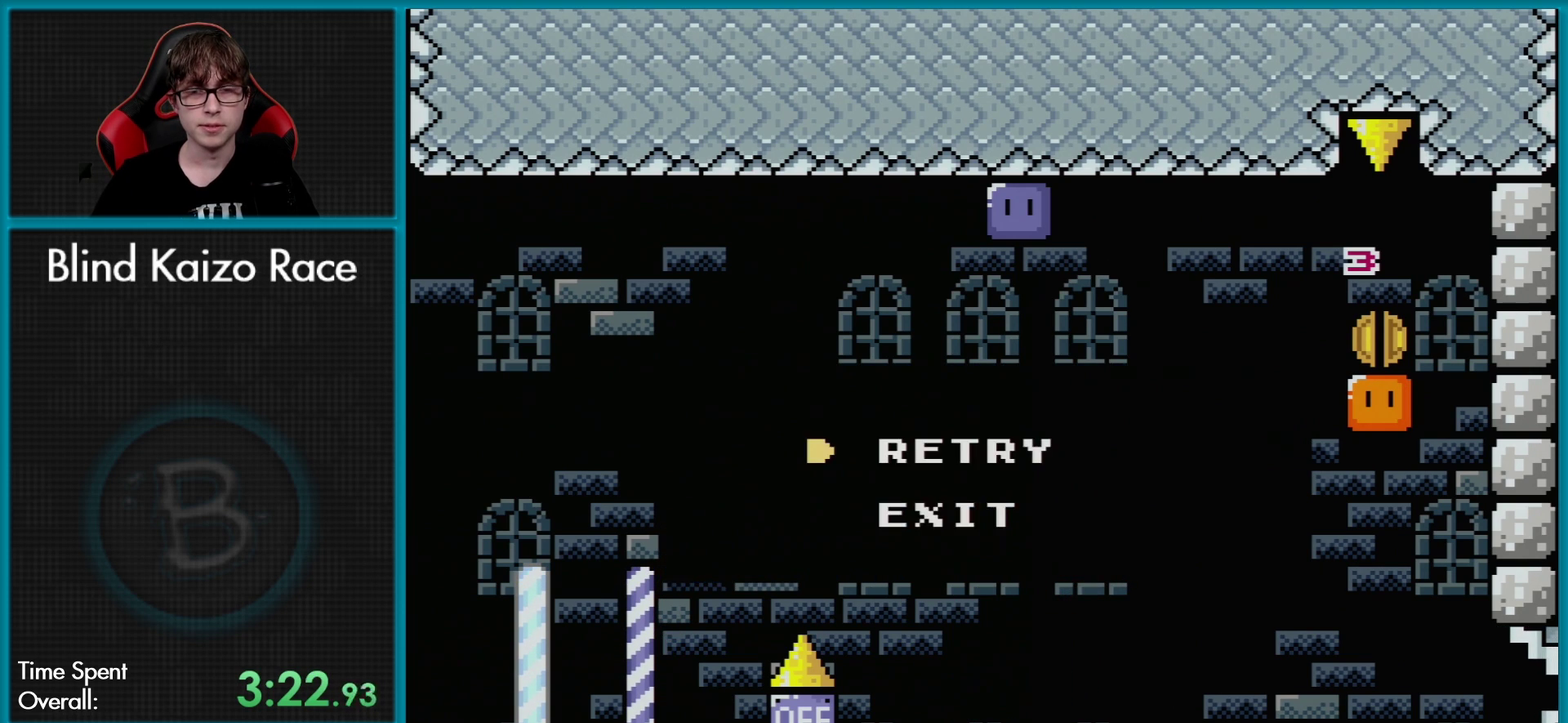
{"buttons": ["A"], "events": [[67, "A", "up"], [167, "A", "down"], [284, "A", "up"], [367, "A", "down"]]}
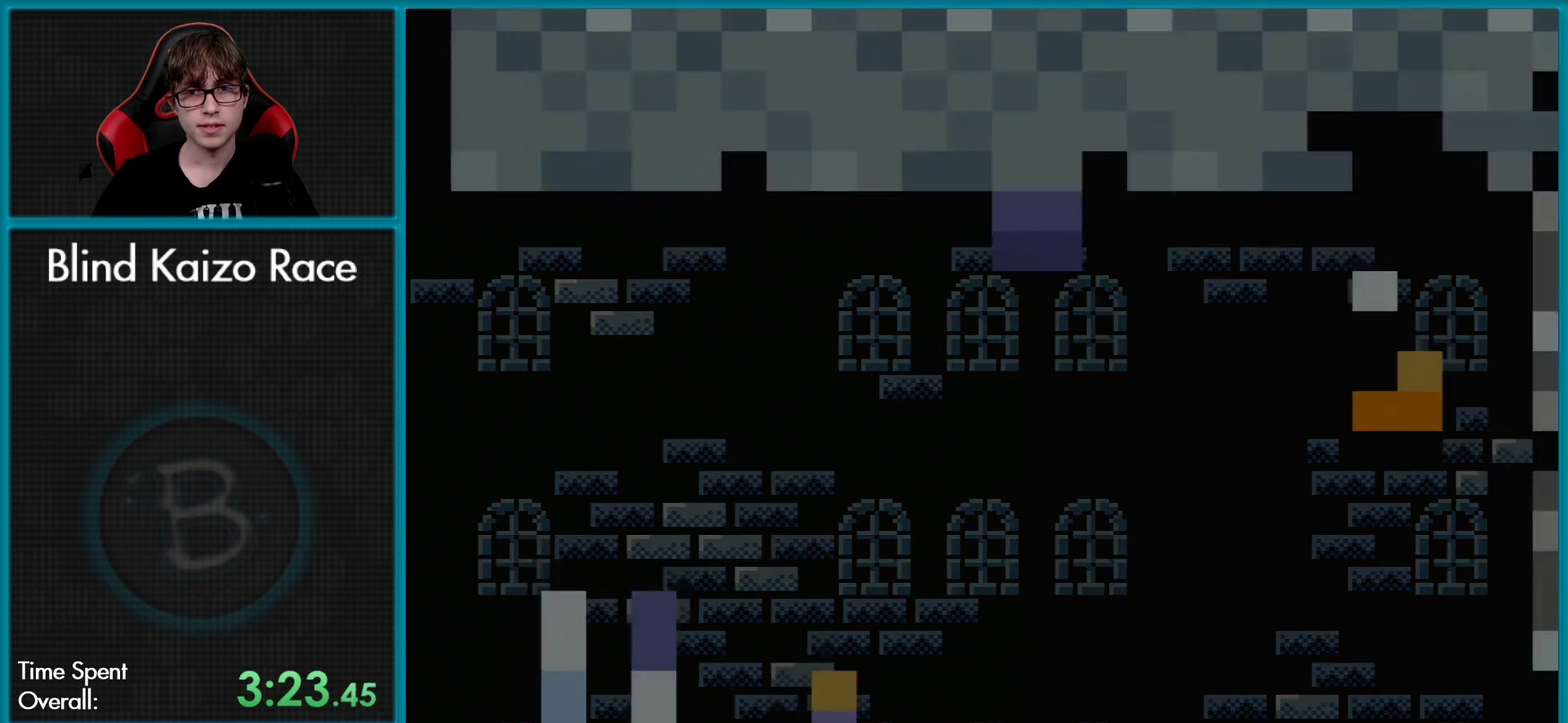
{"buttons": ["A", "X", "DPAD_UP", "DPAD_LEFT"], "events": [[33, "A", "up"], [116, "A", "down"], [116, "DPAD_RIGHT", "down"], [150, "X", "down"], [350, "DPAD_LEFT", "down"], [350, "DPAD_RIGHT", "up"], [467, "DPAD_UP", "down"]]}
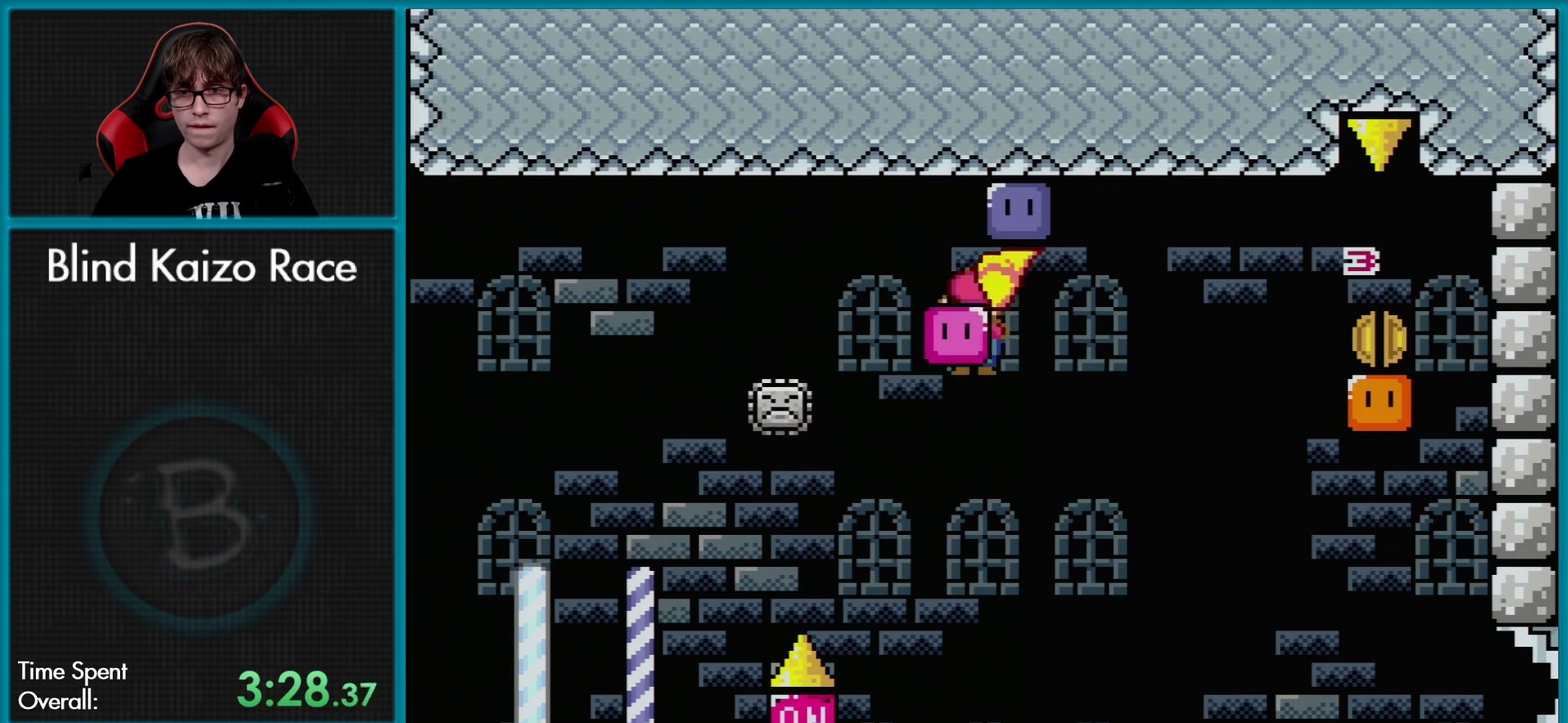
{"buttons": ["A", "X", "DPAD_RIGHT"], "events": [[17, "DPAD_UP", "up"], [50, "DPAD_LEFT", "up"], [167, "DPAD_RIGHT", "down"], [234, "DPAD_RIGHT", "up"], [351, "DPAD_RIGHT", "down"], [417, "X", "up"], [501, "X", "down"]]}
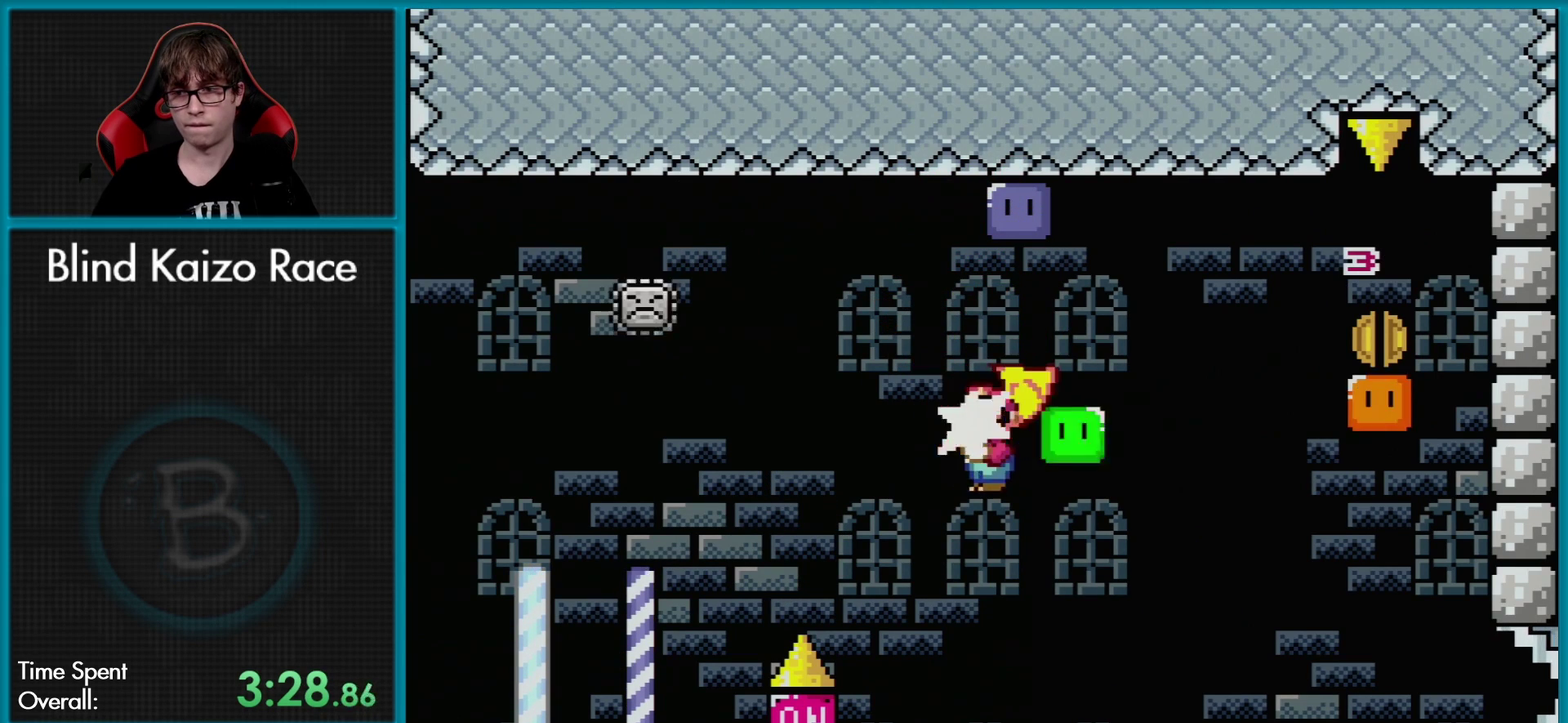
{"buttons": ["A", "X", "DPAD_UP", "DPAD_LEFT"], "events": [[367, "DPAD_RIGHT", "up"], [383, "DPAD_LEFT", "down"], [484, "DPAD_UP", "down"]]}
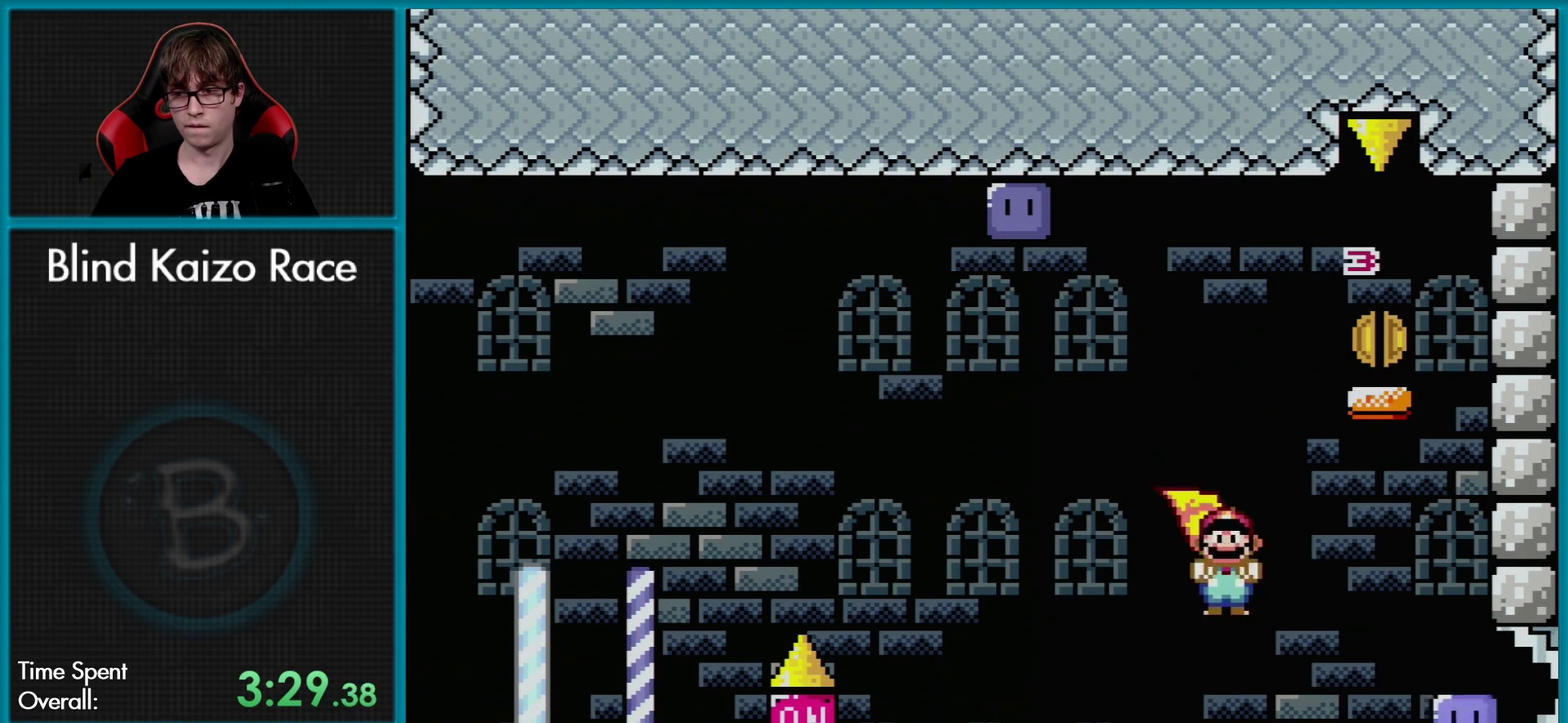
{"buttons": ["A", "X"], "events": [[100, "DPAD_UP", "up"], [217, "DPAD_LEFT", "up"], [250, "DPAD_RIGHT", "down"], [401, "DPAD_RIGHT", "up"]]}